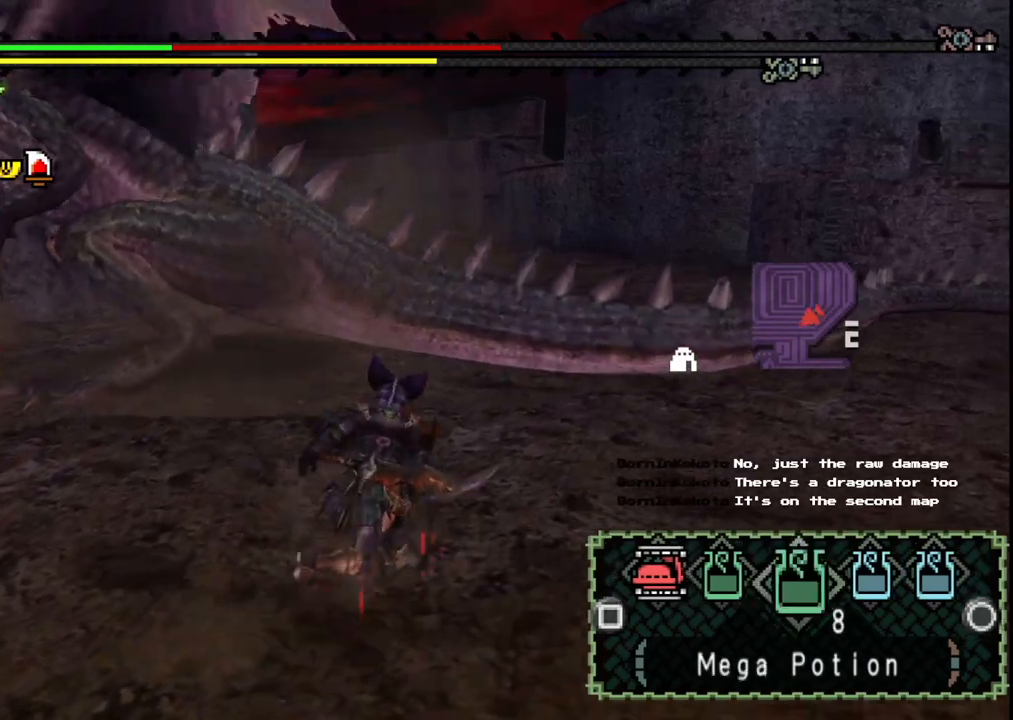
Gameplay with a controller (Xbox layout); each line is a JSON object with the inputs held at the frame after it. "events" lists button and stick changes between this image and that frame as [ms after this image, input, new state], when the widget could be followed in between. Not read: L2 L3 R1 R2 R3 Y.
{"buttons": [], "left_stick": "up-right", "right_stick": "center", "events": []}
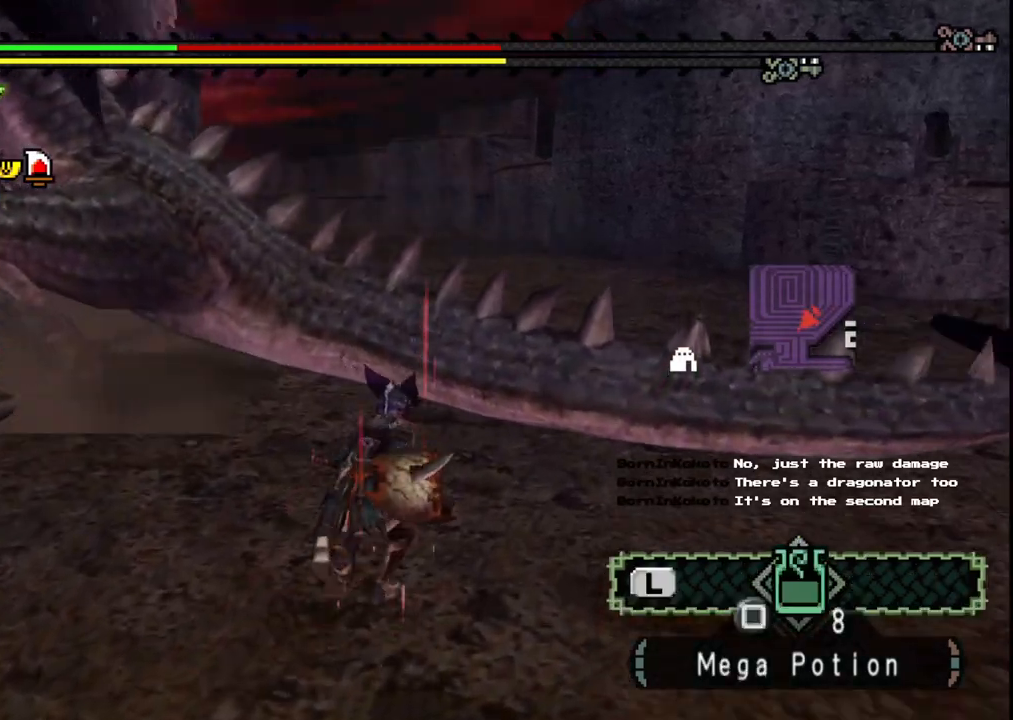
{"buttons": [], "left_stick": "up-right", "right_stick": "center", "events": [[183, "X", "down"], [283, "X", "up"], [333, "X", "down"], [450, "X", "up"]]}
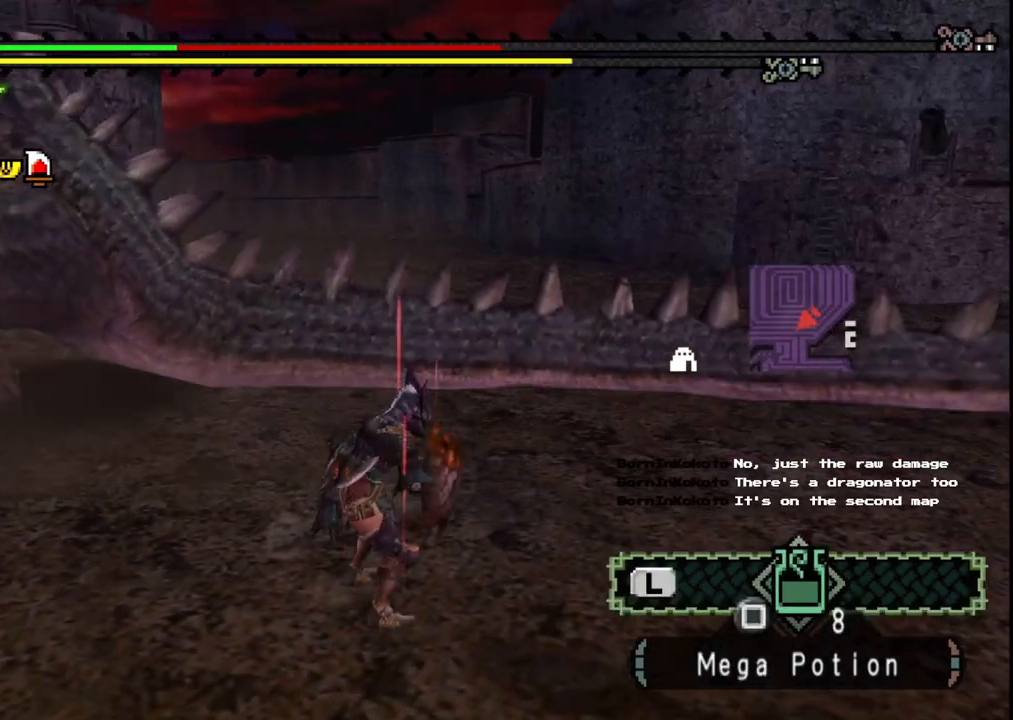
{"buttons": [], "left_stick": "center", "right_stick": "center", "events": [[200, "left_stick", "center"], [283, "right_stick", "left"], [383, "right_stick", "center"]]}
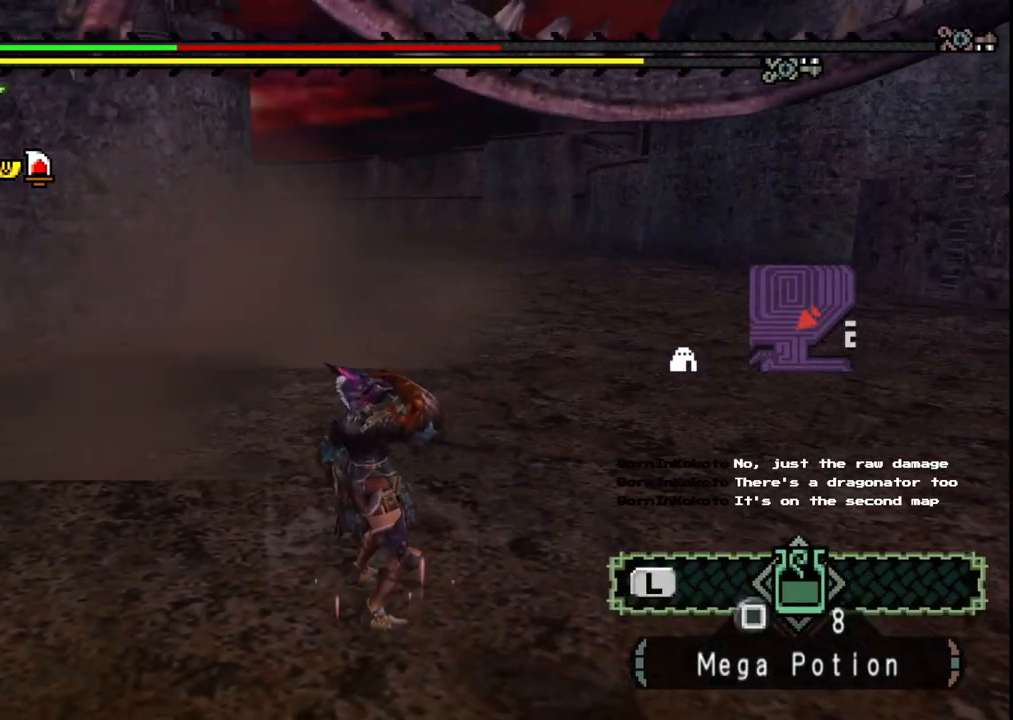
{"buttons": [], "left_stick": "up-right", "right_stick": "center", "events": [[150, "left_stick", "up-right"]]}
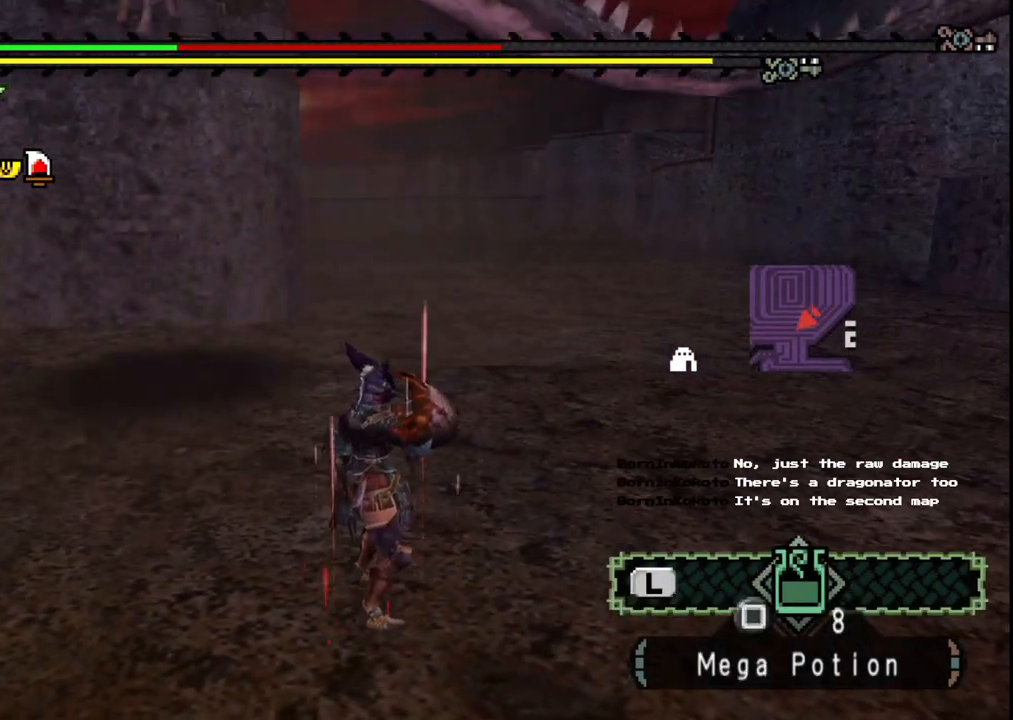
{"buttons": [], "left_stick": "up-right", "right_stick": "center", "events": [[267, "right_stick", "left"], [417, "right_stick", "center"]]}
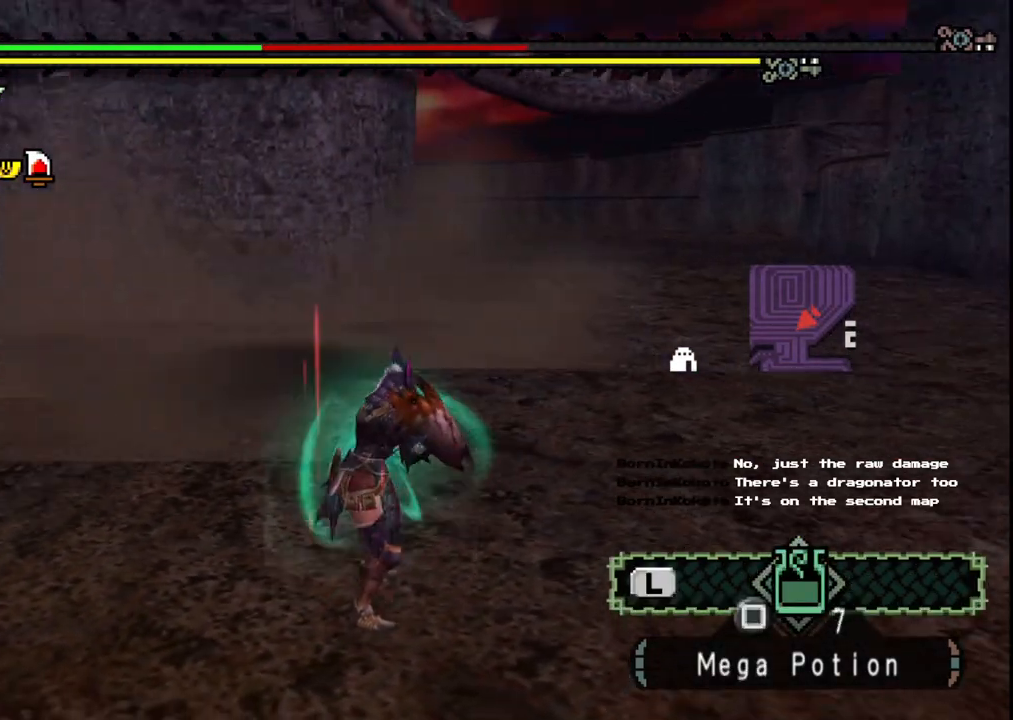
{"buttons": [], "left_stick": "up-right", "right_stick": "center", "events": []}
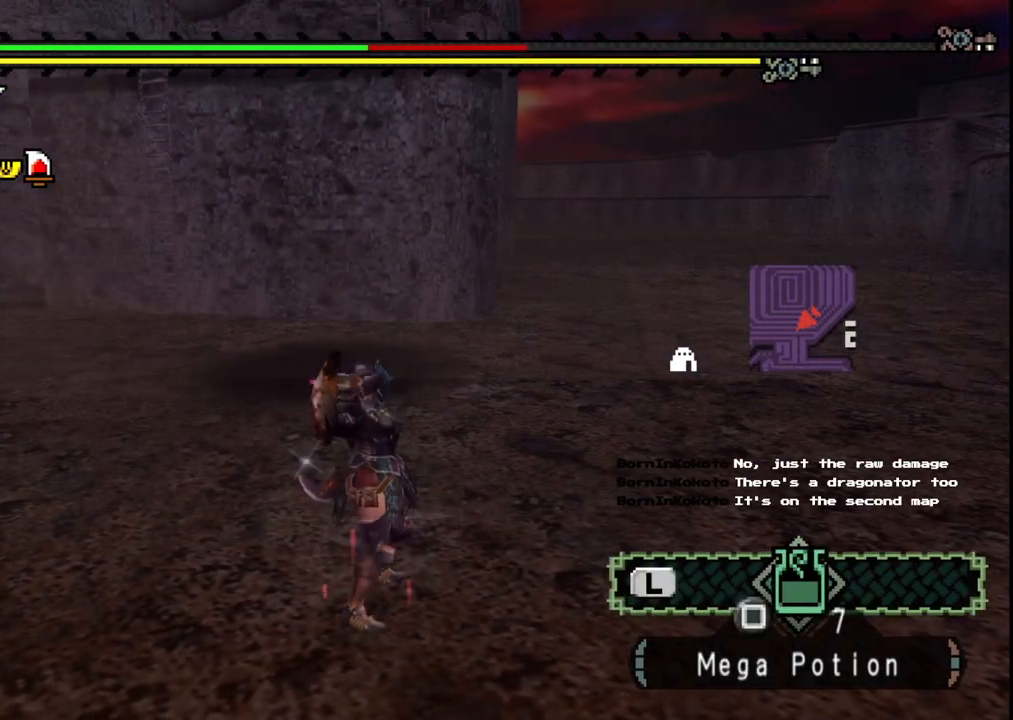
{"buttons": [], "left_stick": "up-right", "right_stick": "center", "events": [[200, "right_stick", "left"], [317, "right_stick", "center"]]}
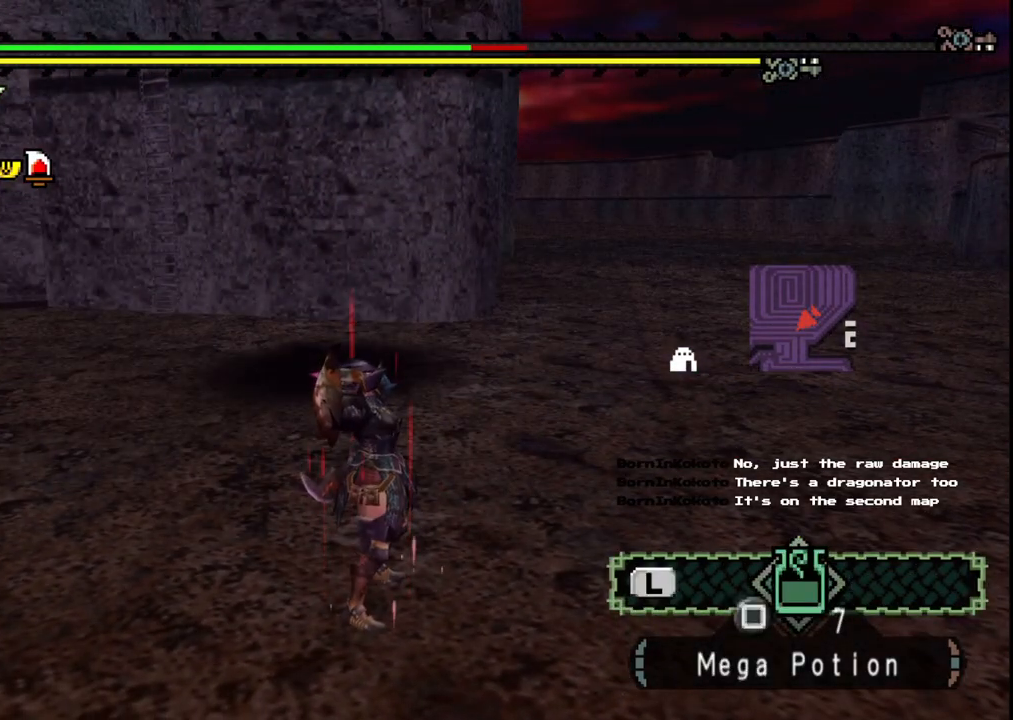
{"buttons": [], "left_stick": "up-right", "right_stick": "center", "events": [[183, "right_stick", "left"], [283, "right_stick", "center"]]}
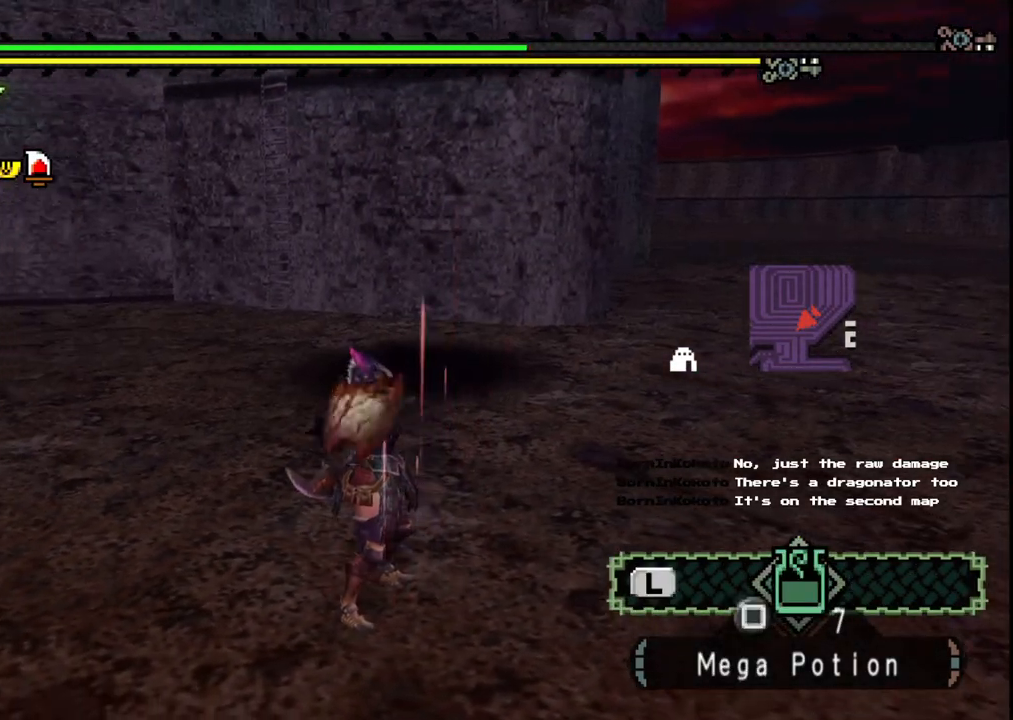
{"buttons": [], "left_stick": "up-right", "right_stick": "center", "events": []}
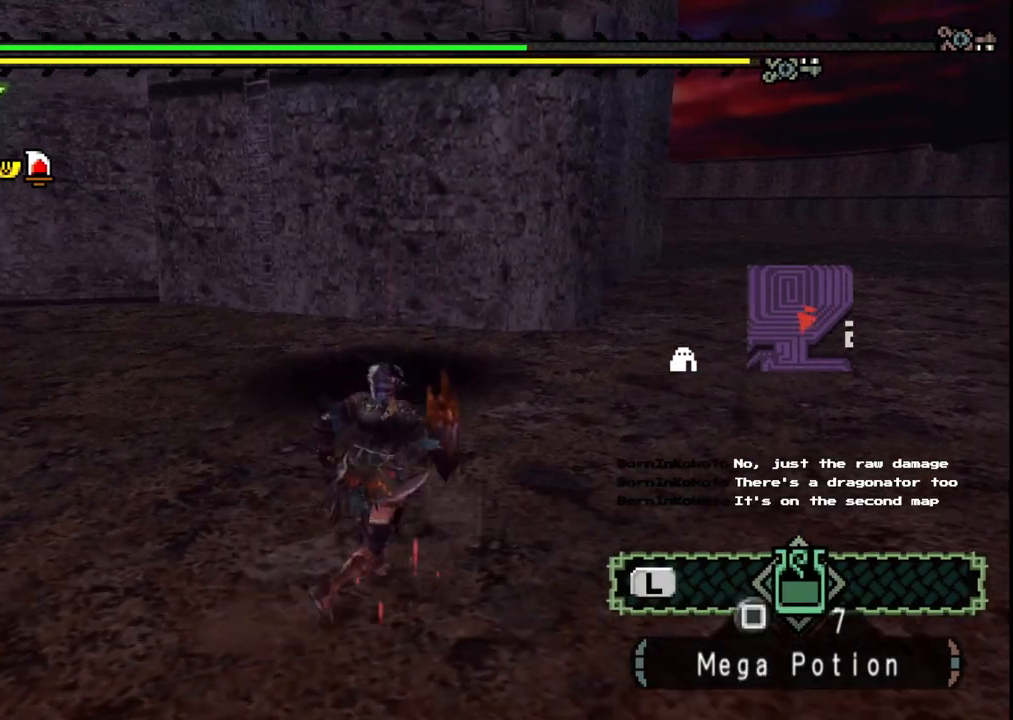
{"buttons": [], "left_stick": "up", "right_stick": "center", "events": [[233, "left_stick", "up"]]}
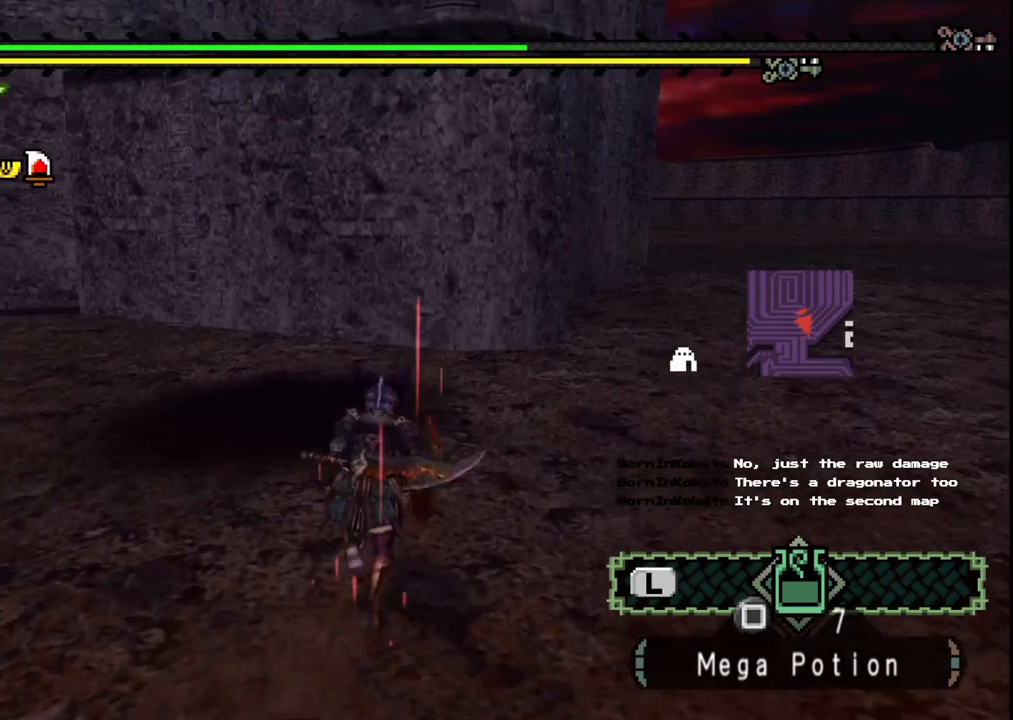
{"buttons": ["X"], "left_stick": "up", "right_stick": "center", "events": [[283, "X", "down"], [383, "X", "up"], [433, "X", "down"]]}
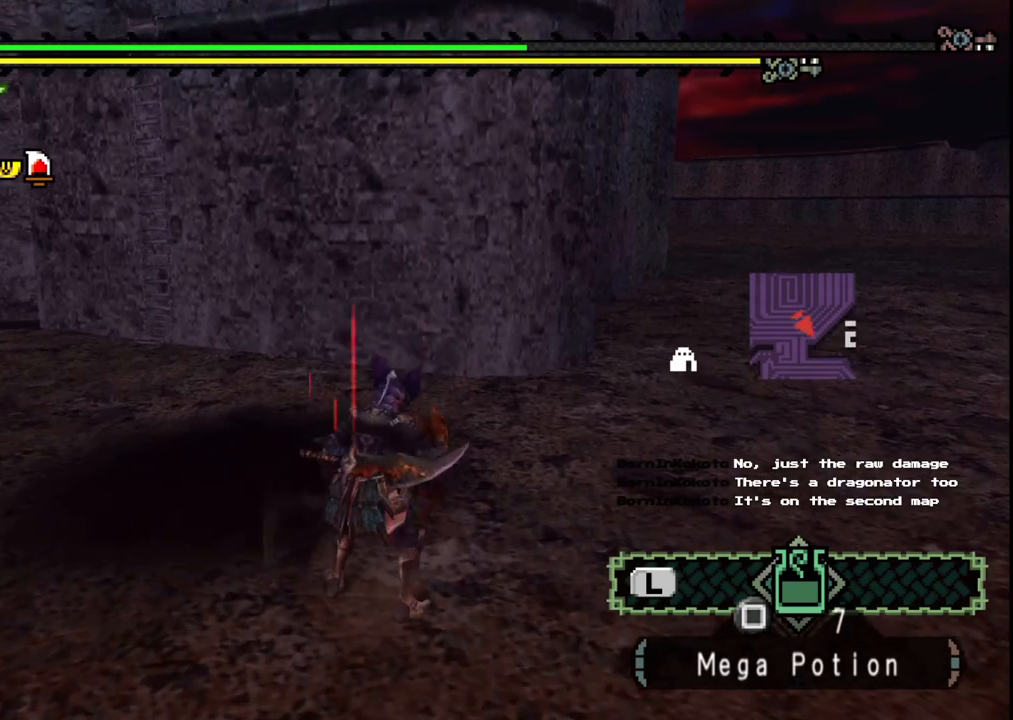
{"buttons": [], "left_stick": "center", "right_stick": "center", "events": [[50, "X", "up"], [350, "left_stick", "center"]]}